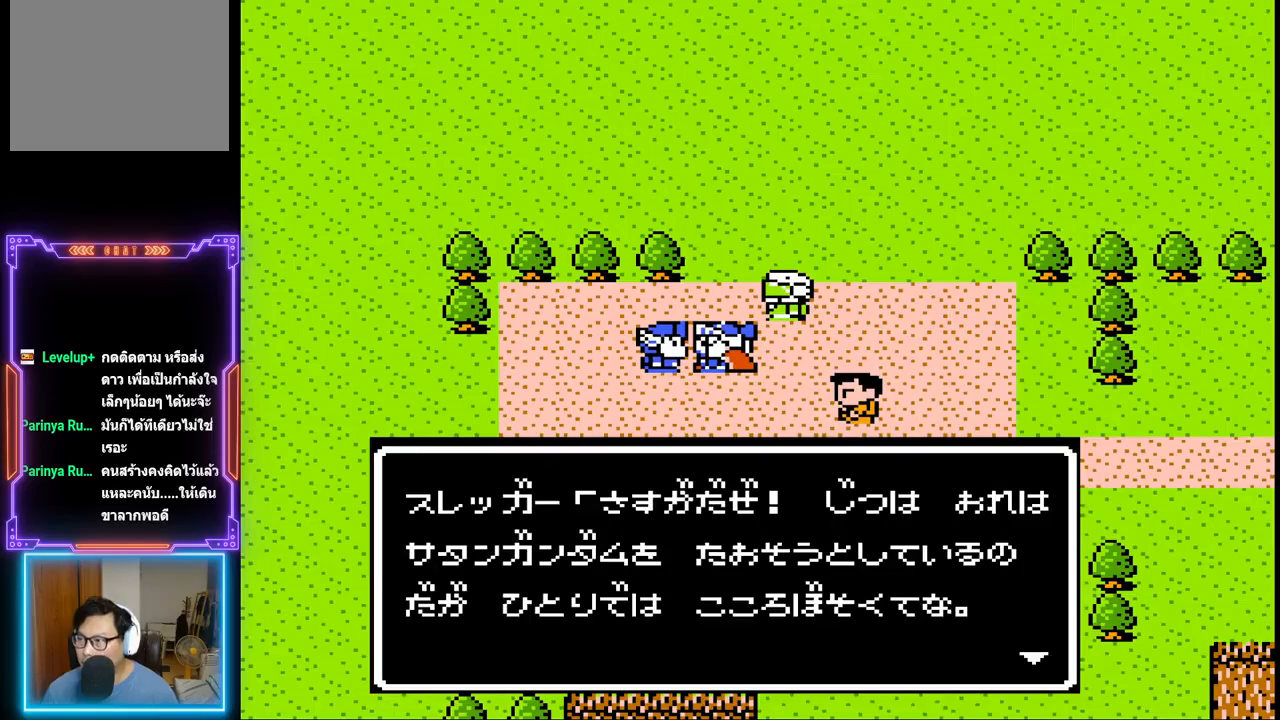
Gameplay with a controller (PlayStation layout); each line is a JSON object with the inputs held at the frame after it. "events" lists button and stick changes between this image and that frame as [ms after this image, input, new state], when the widget could be followed in between. Not read: L3 R3 left_stick right_stick.
{"buttons": ["TRIANGLE"], "events": [[383, "TRIANGLE", "down"]]}
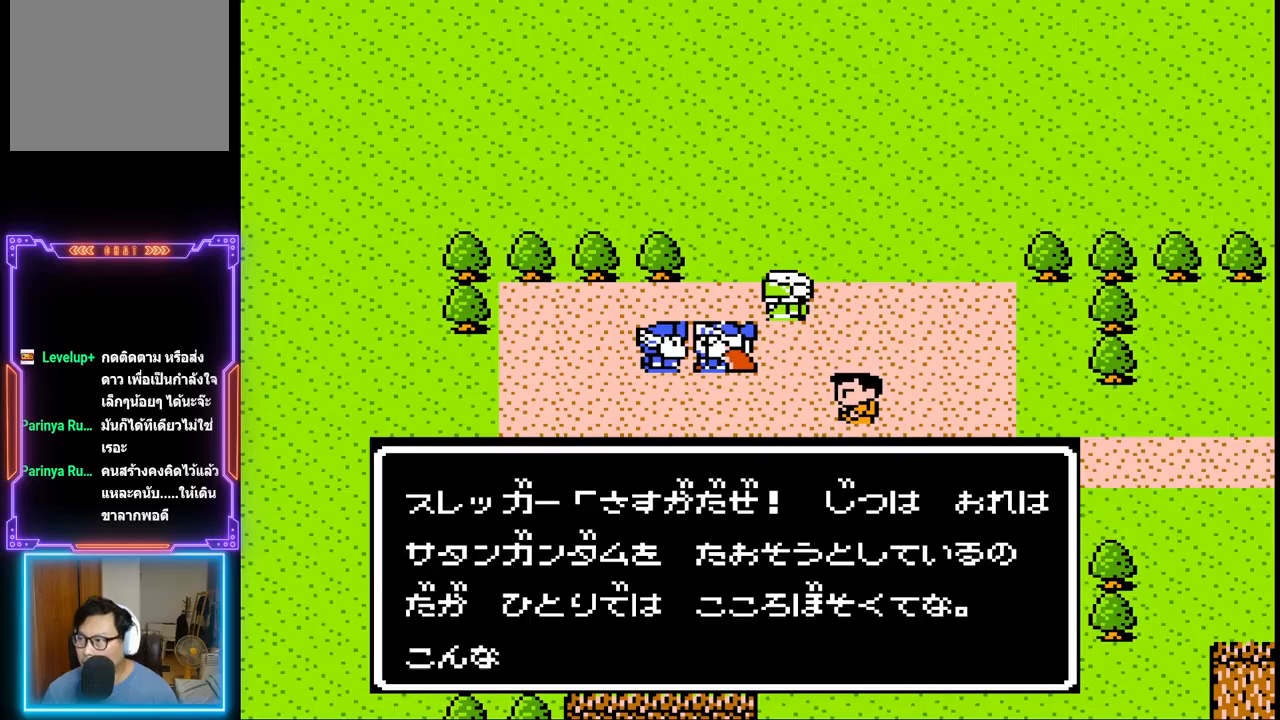
{"buttons": [], "events": [[117, "TRIANGLE", "up"]]}
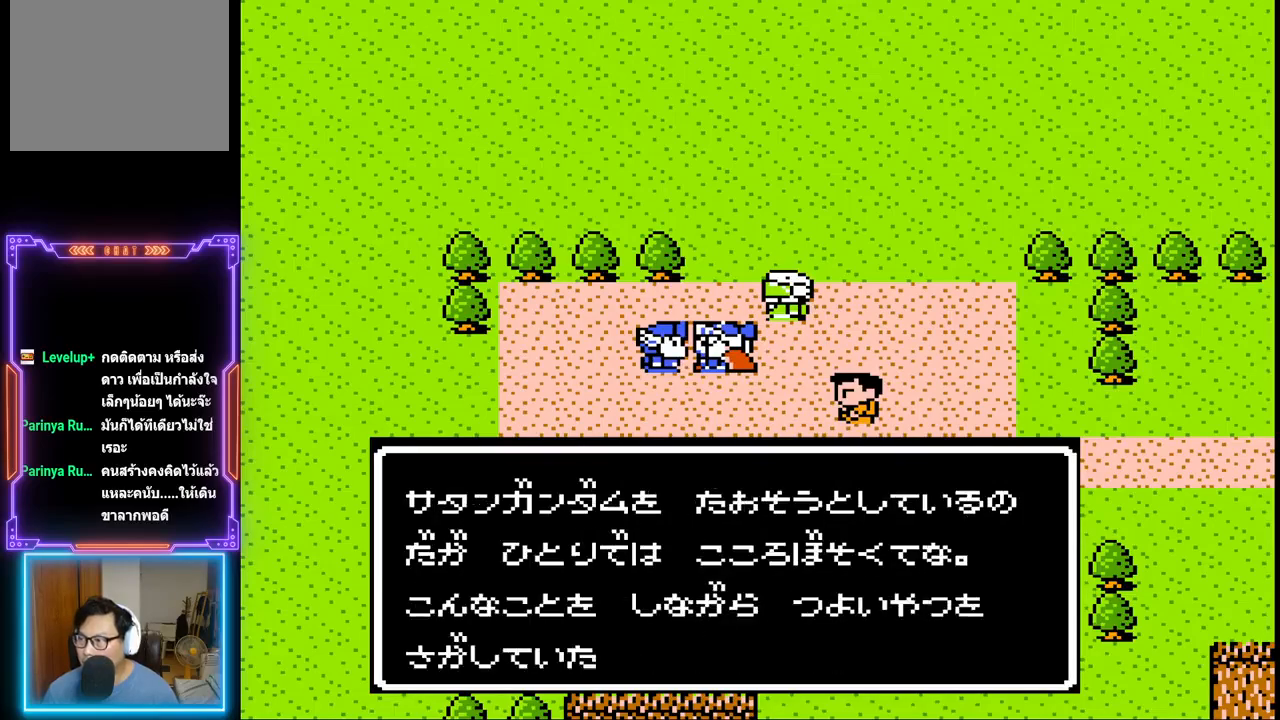
{"buttons": [], "events": []}
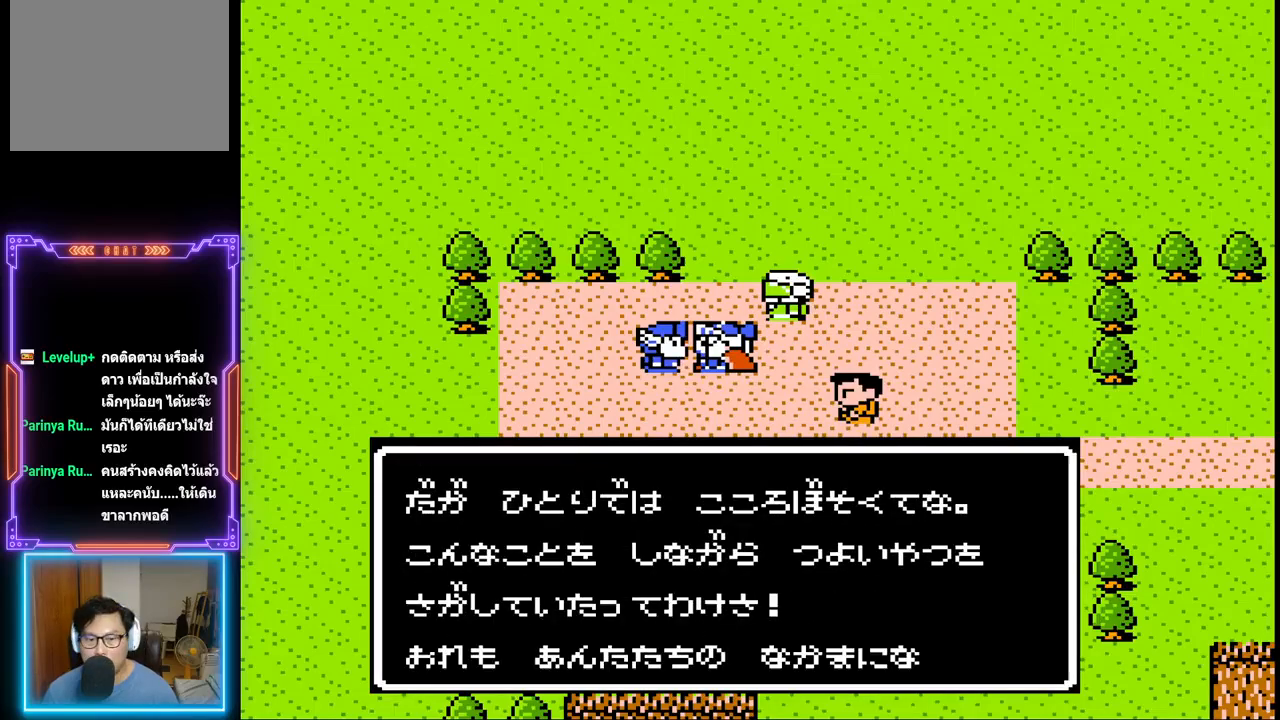
{"buttons": [], "events": [[183, "TRIANGLE", "down"], [467, "TRIANGLE", "up"]]}
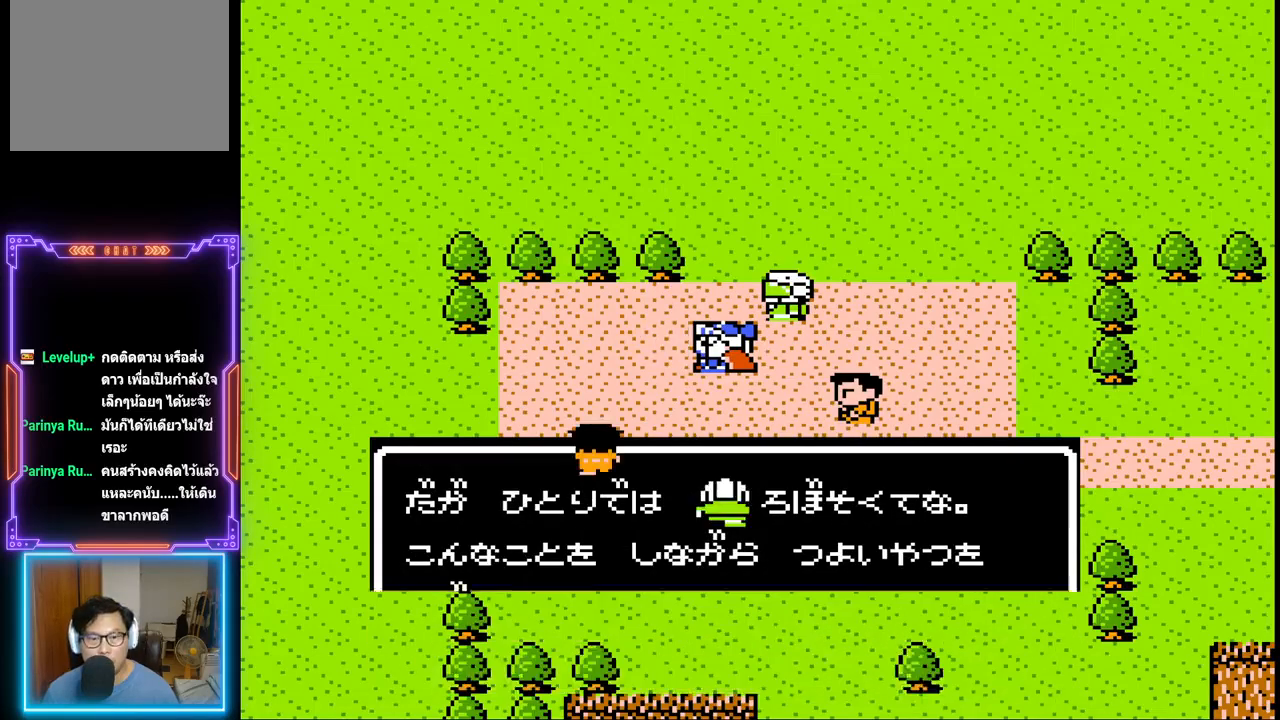
{"buttons": [], "events": []}
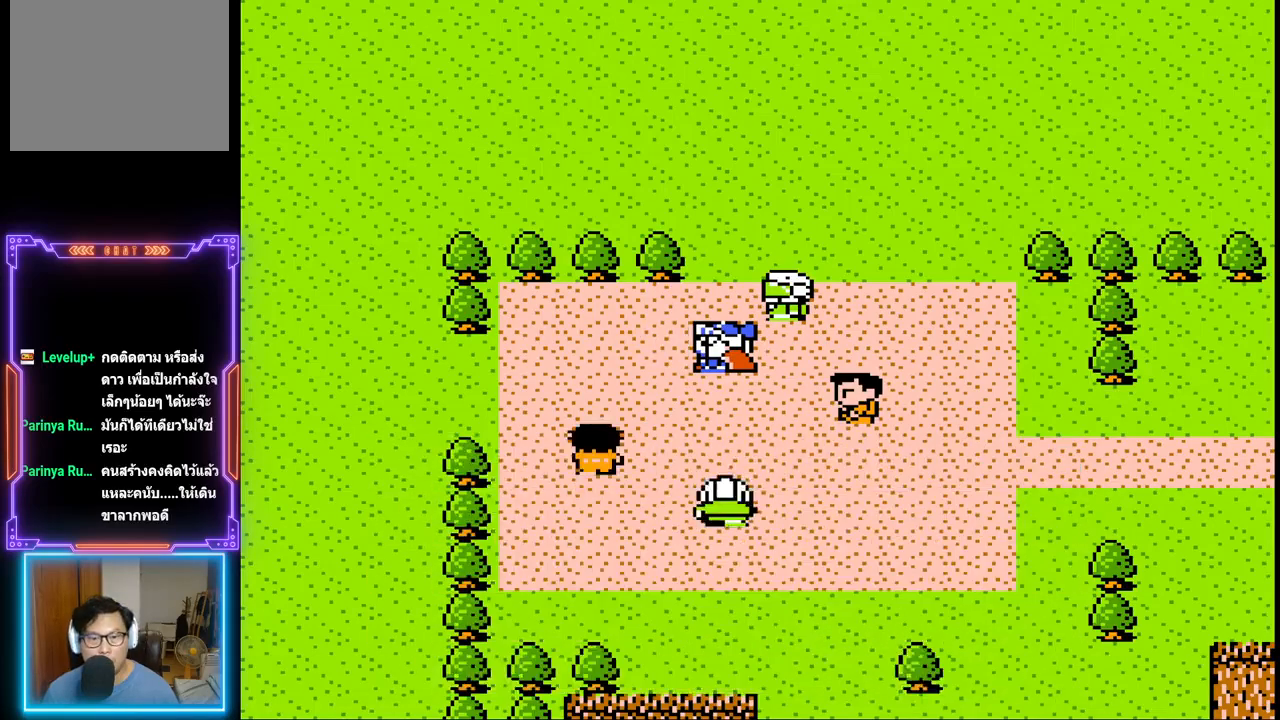
{"buttons": [], "events": []}
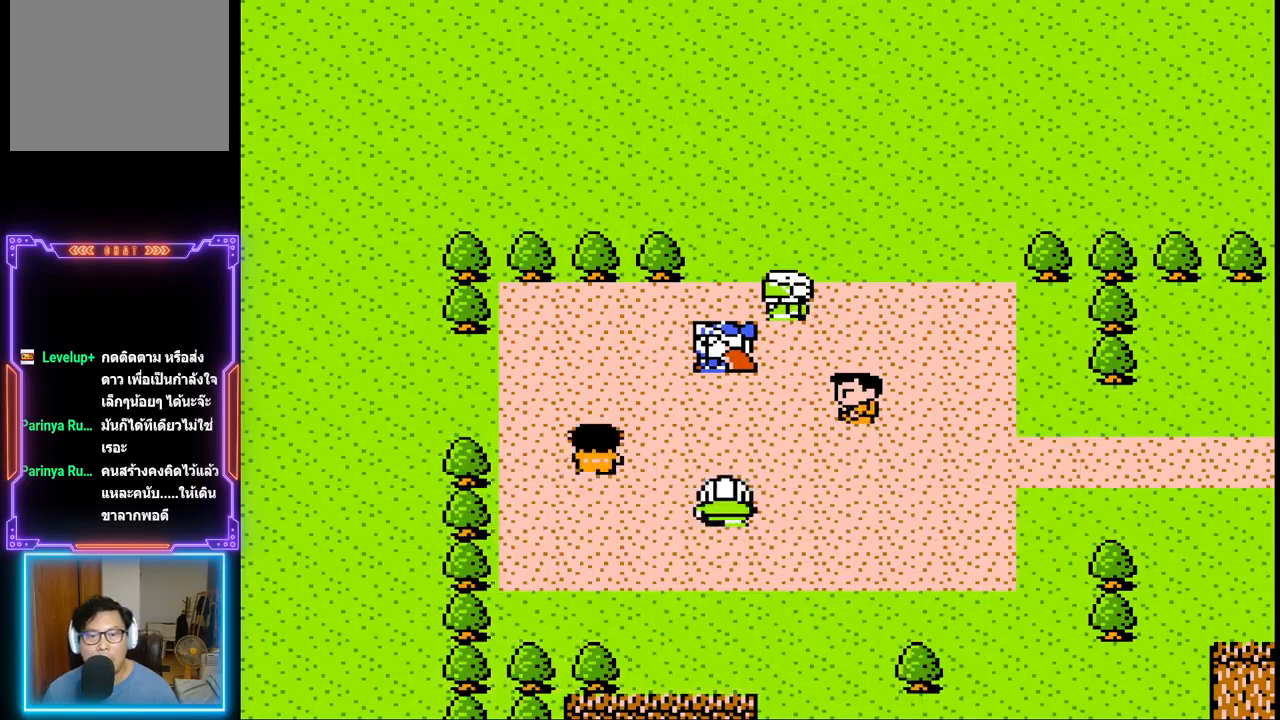
{"buttons": [], "events": [[67, "DPAD_DOWN", "down"], [233, "DPAD_DOWN", "up"]]}
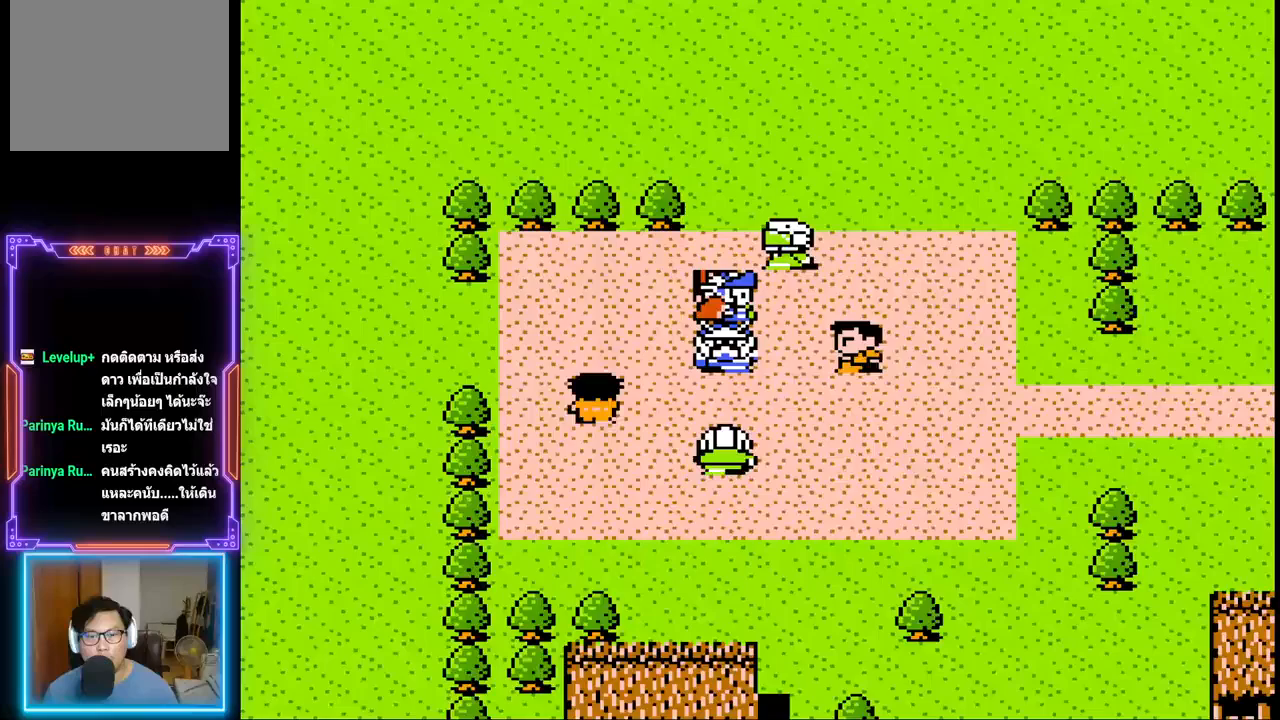
{"buttons": ["DPAD_DOWN"], "events": [[167, "DPAD_RIGHT", "down"], [400, "DPAD_RIGHT", "up"], [417, "DPAD_DOWN", "down"], [417, "DPAD_RIGHT", "down"], [433, "DPAD_RIGHT", "up"]]}
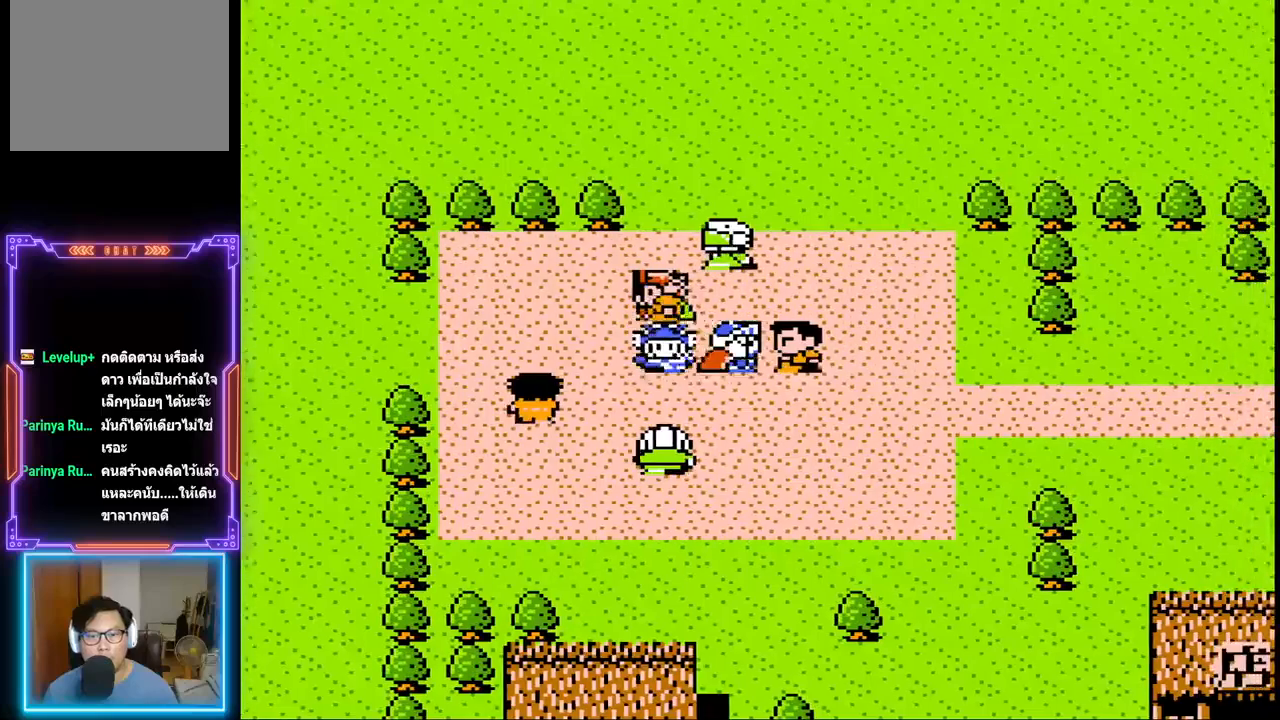
{"buttons": ["DPAD_RIGHT"], "events": [[350, "DPAD_RIGHT", "down"], [400, "DPAD_DOWN", "up"]]}
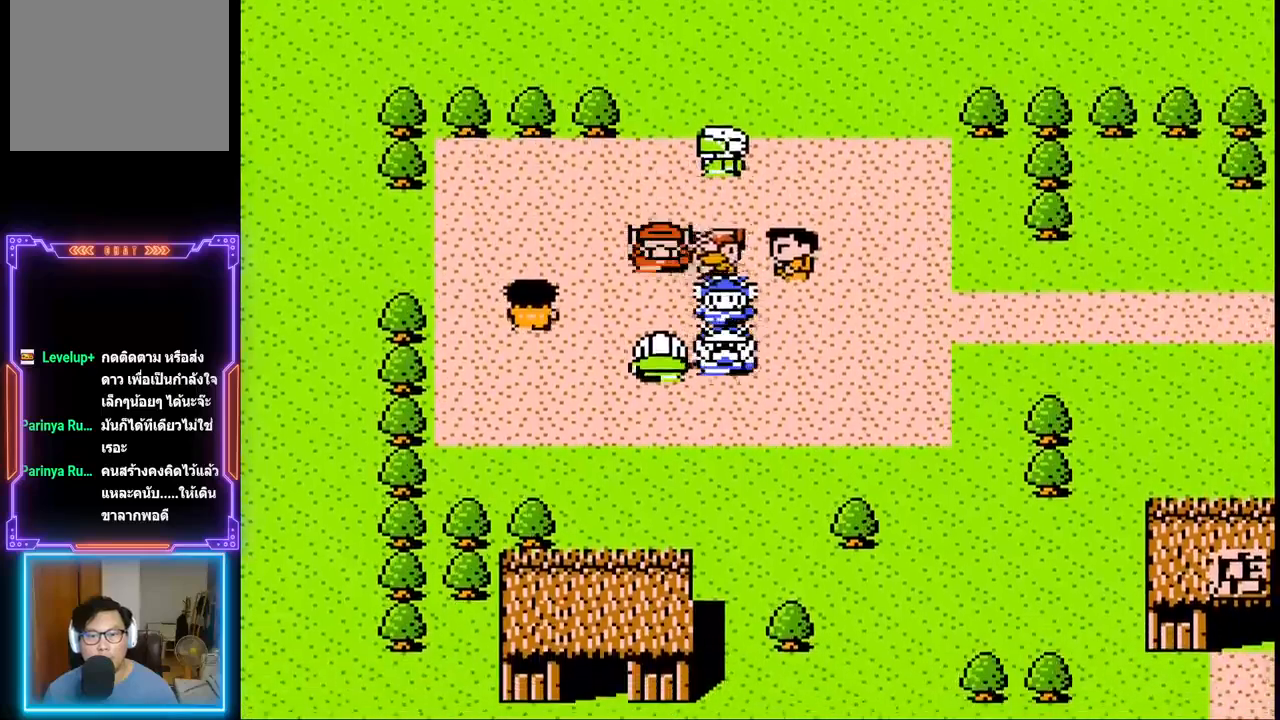
{"buttons": [], "events": [[417, "DPAD_RIGHT", "up"]]}
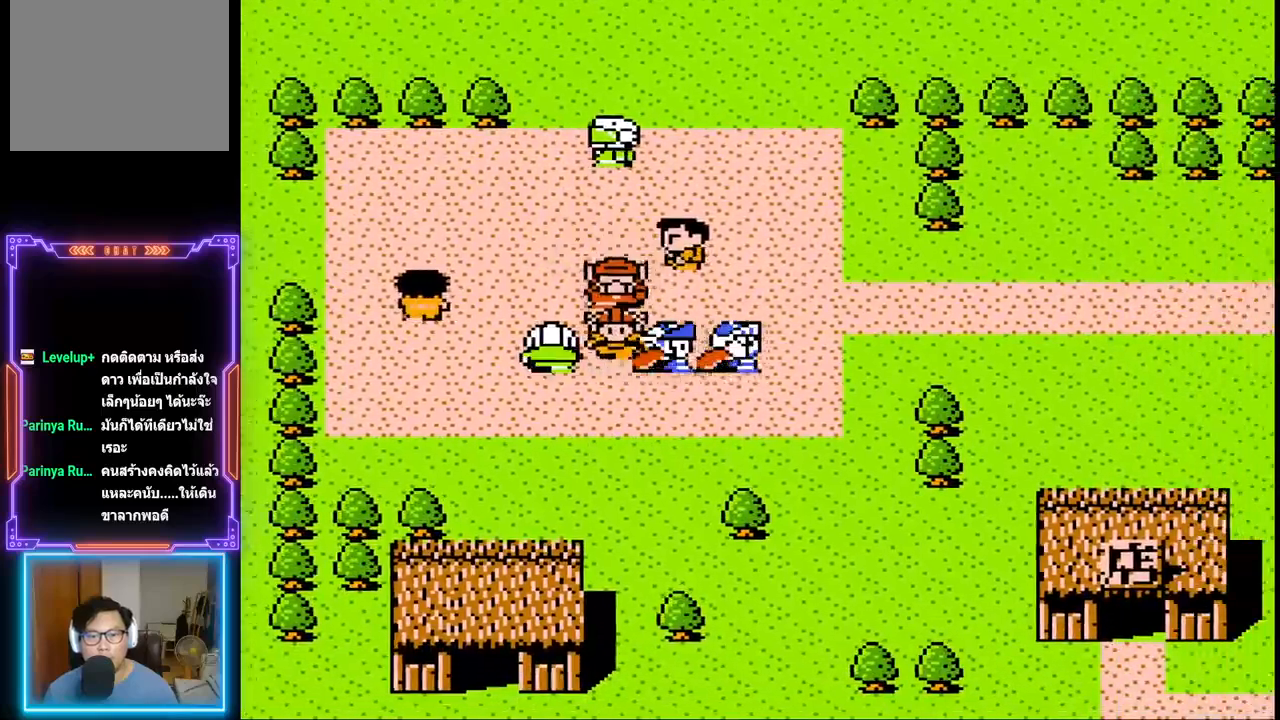
{"buttons": ["DPAD_UP"], "events": [[283, "DPAD_UP", "down"]]}
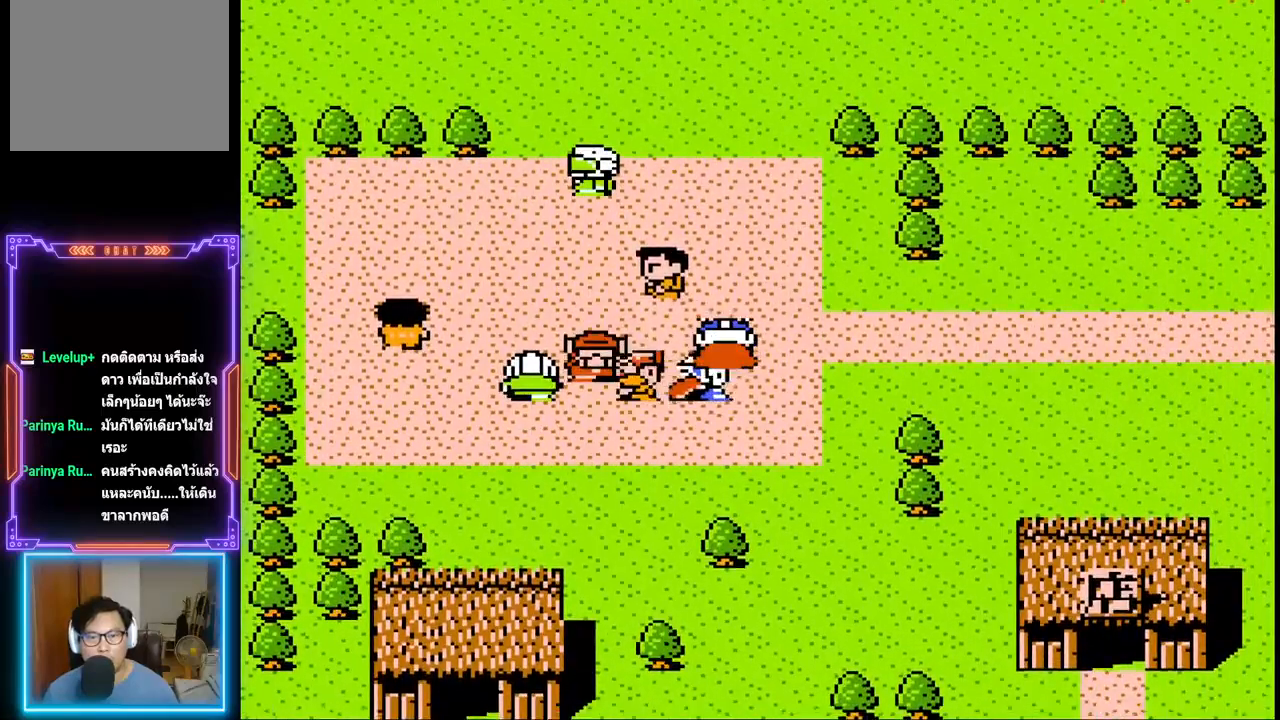
{"buttons": [], "events": [[117, "DPAD_UP", "up"], [283, "DPAD_LEFT", "down"], [467, "DPAD_LEFT", "up"]]}
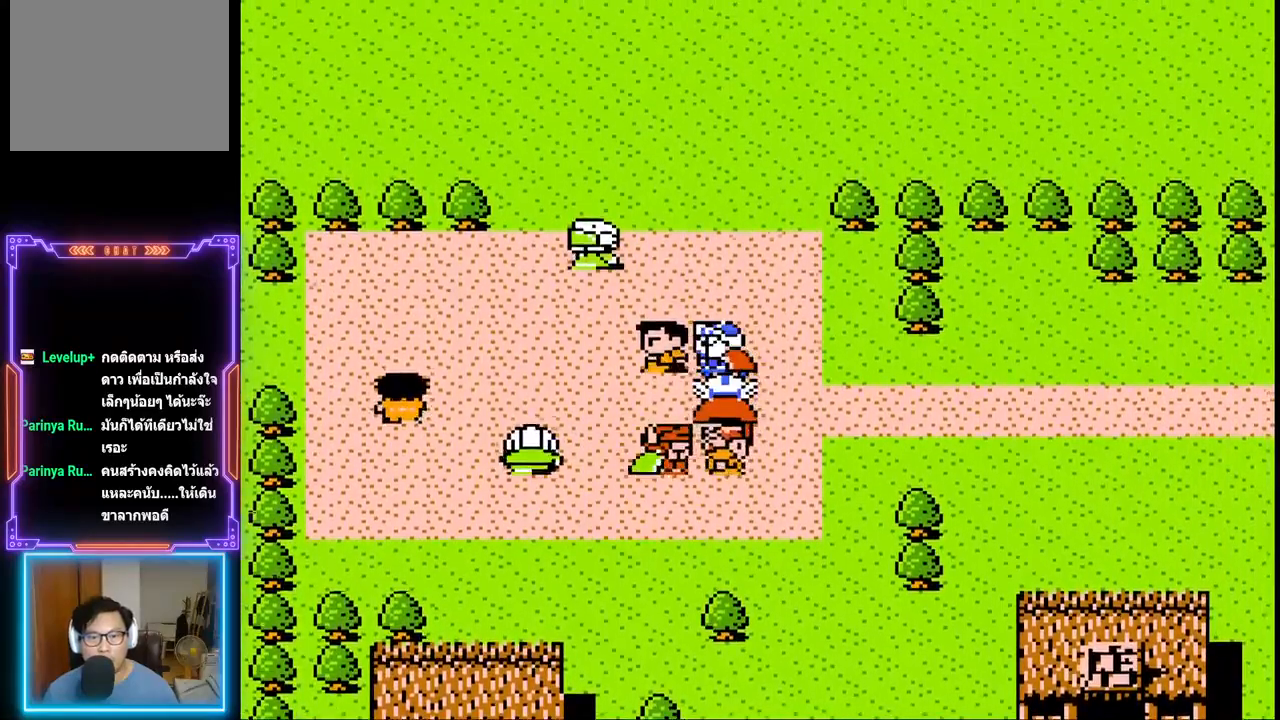
{"buttons": ["DPAD_DOWN"], "events": [[267, "DPAD_DOWN", "down"], [267, "DPAD_RIGHT", "down"], [467, "DPAD_RIGHT", "up"]]}
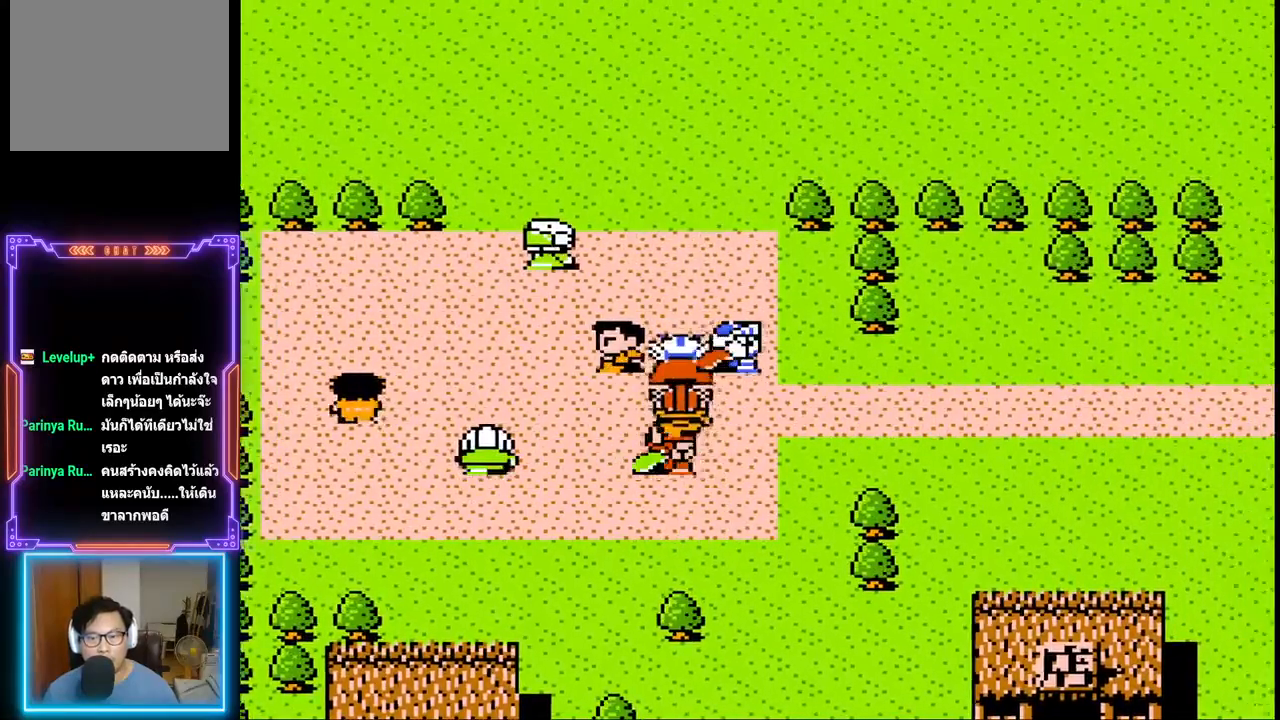
{"buttons": ["DPAD_DOWN"], "events": []}
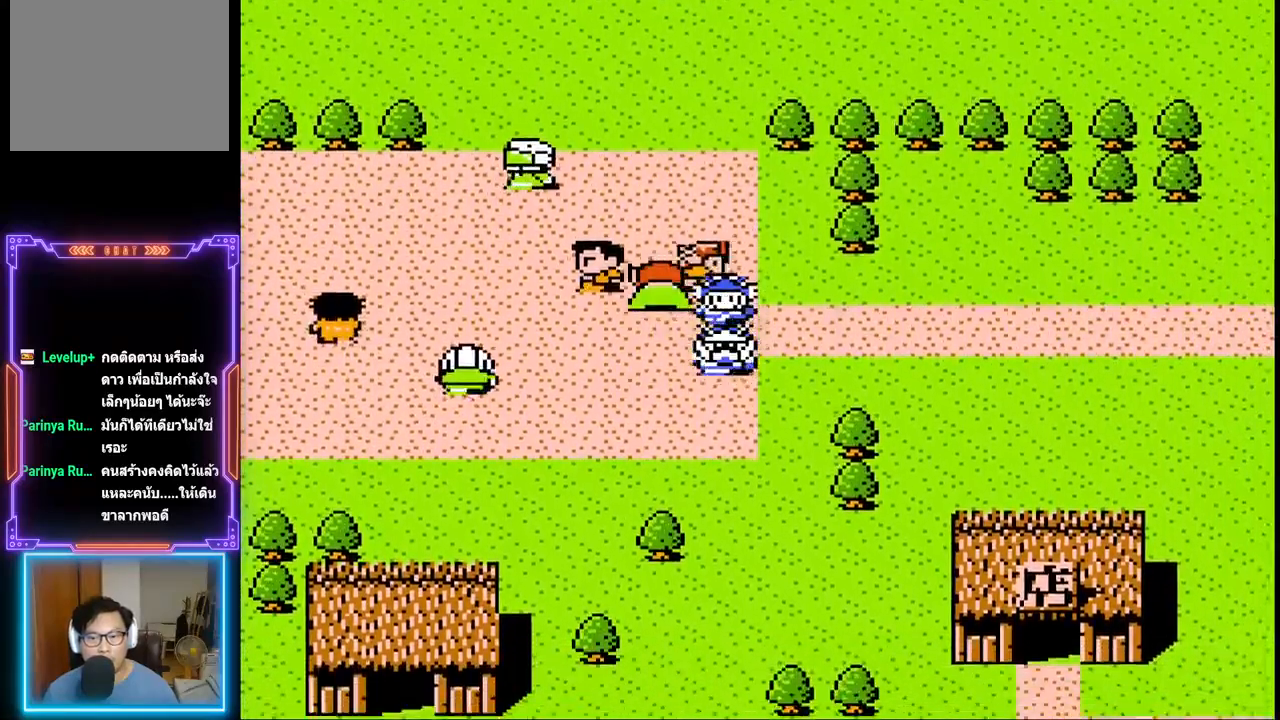
{"buttons": ["DPAD_DOWN"], "events": []}
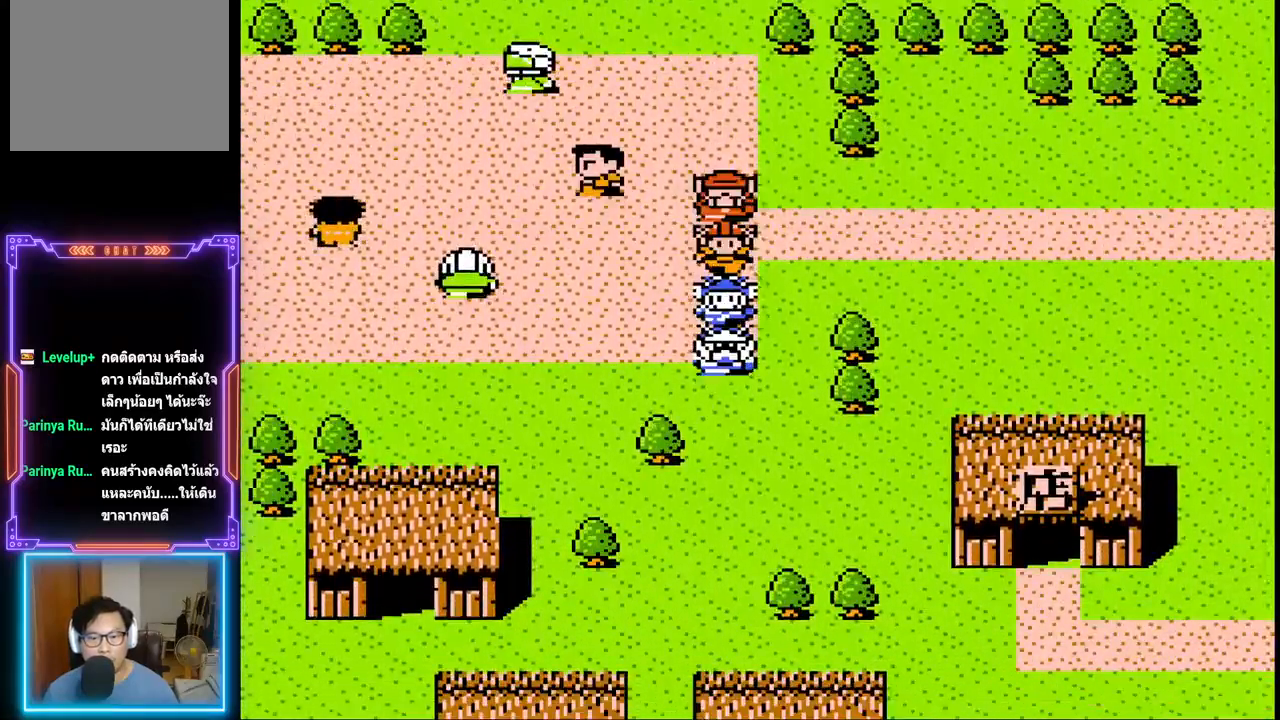
{"buttons": ["DPAD_DOWN"], "events": []}
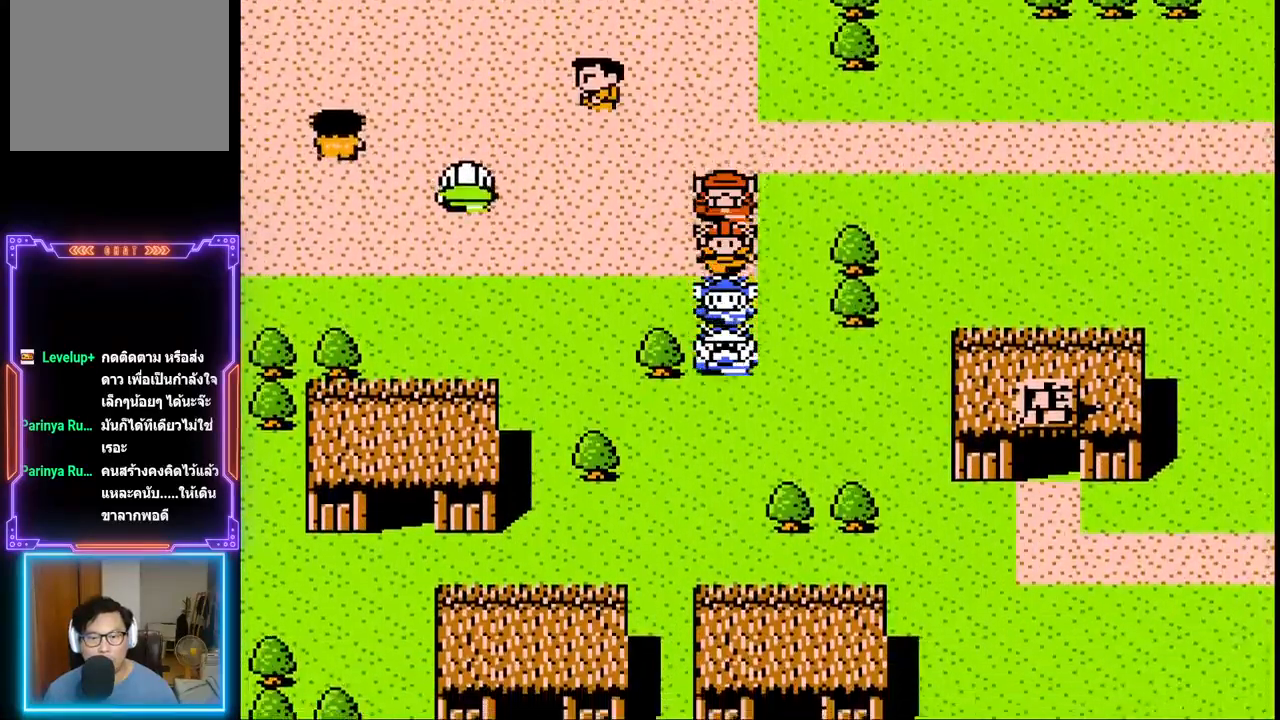
{"buttons": ["DPAD_RIGHT"], "events": [[183, "DPAD_RIGHT", "down"], [317, "DPAD_DOWN", "up"]]}
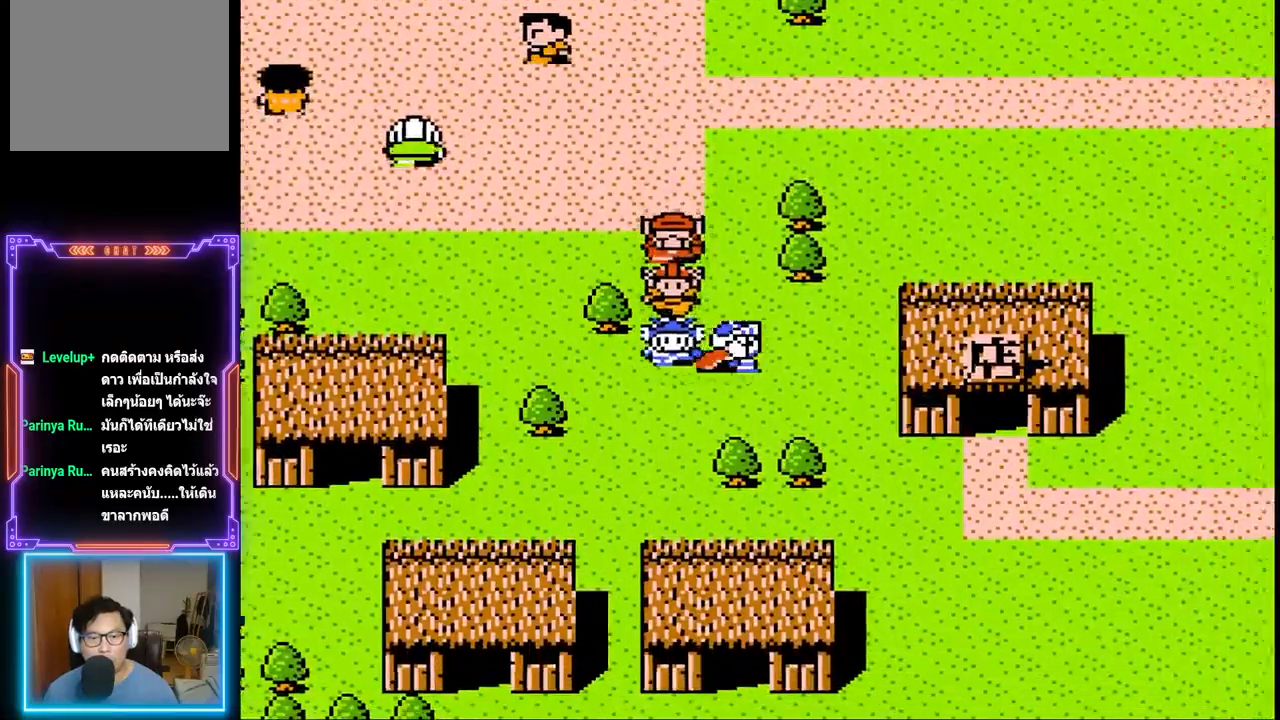
{"buttons": ["DPAD_DOWN"], "events": [[100, "DPAD_DOWN", "down"], [400, "DPAD_RIGHT", "up"]]}
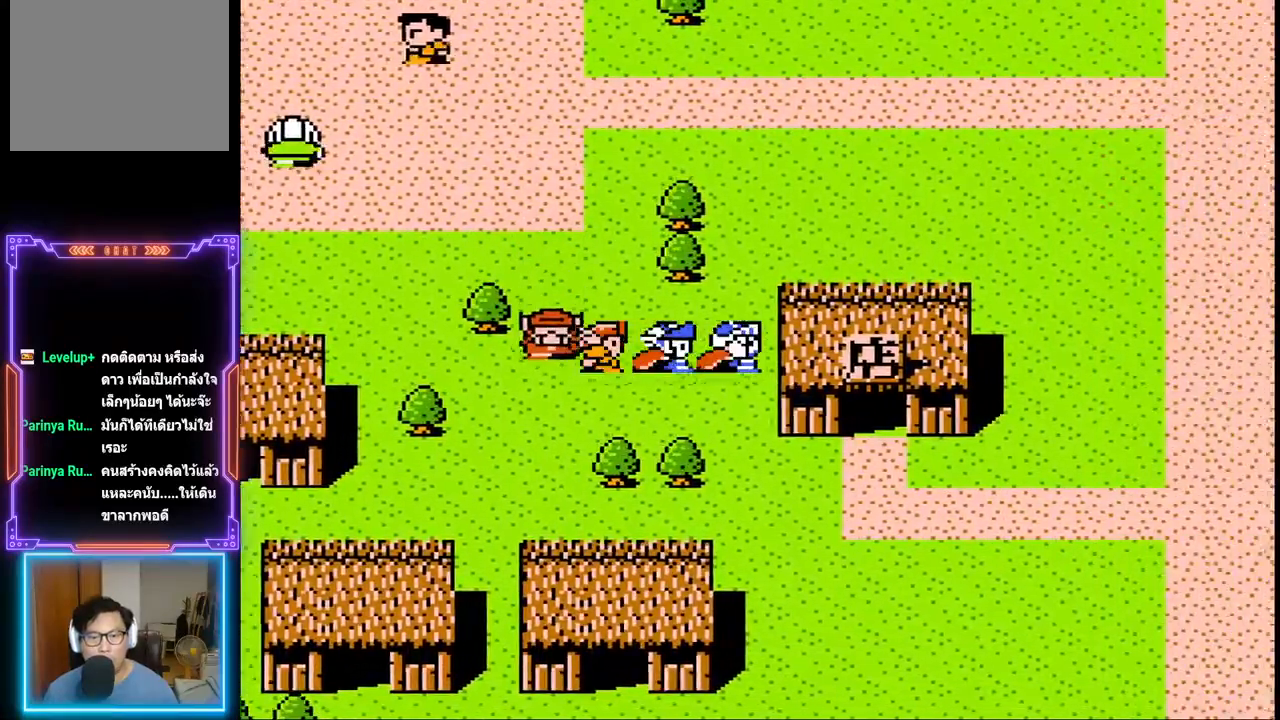
{"buttons": ["DPAD_DOWN", "DPAD_RIGHT"], "events": [[433, "DPAD_RIGHT", "down"]]}
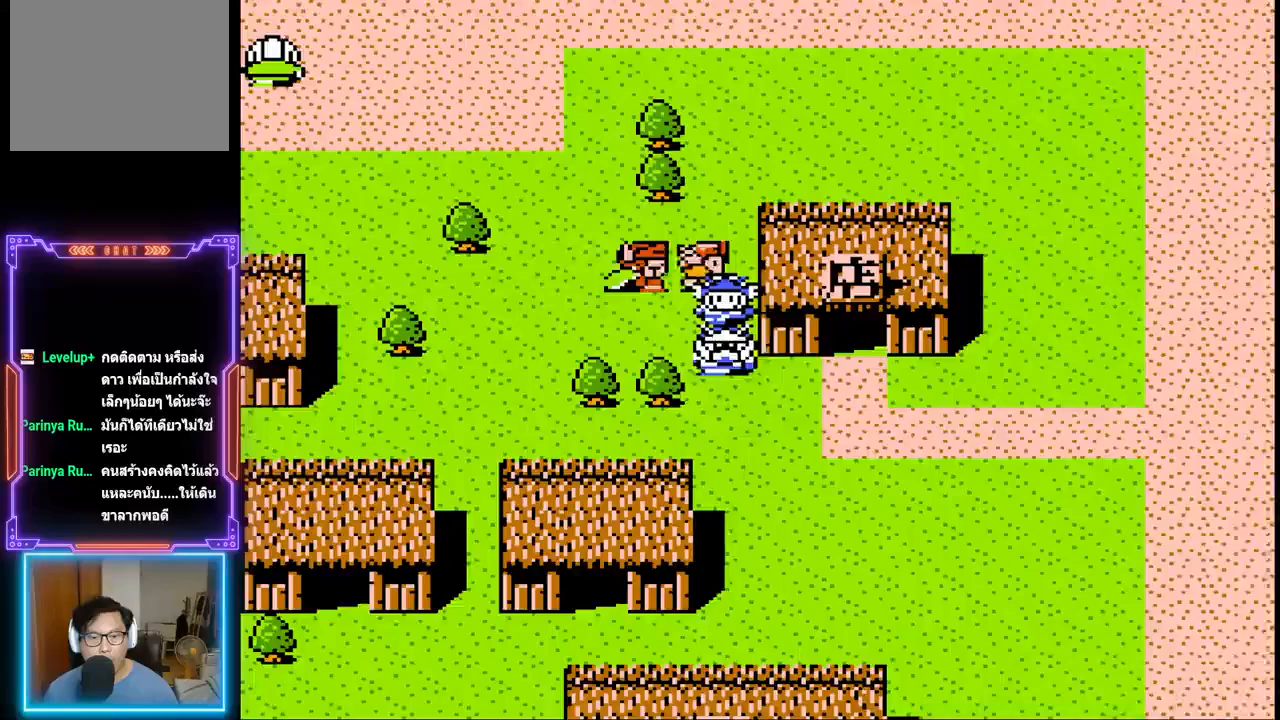
{"buttons": ["DPAD_UP"], "events": [[17, "DPAD_DOWN", "up"], [417, "DPAD_RIGHT", "up"], [417, "DPAD_UP", "down"]]}
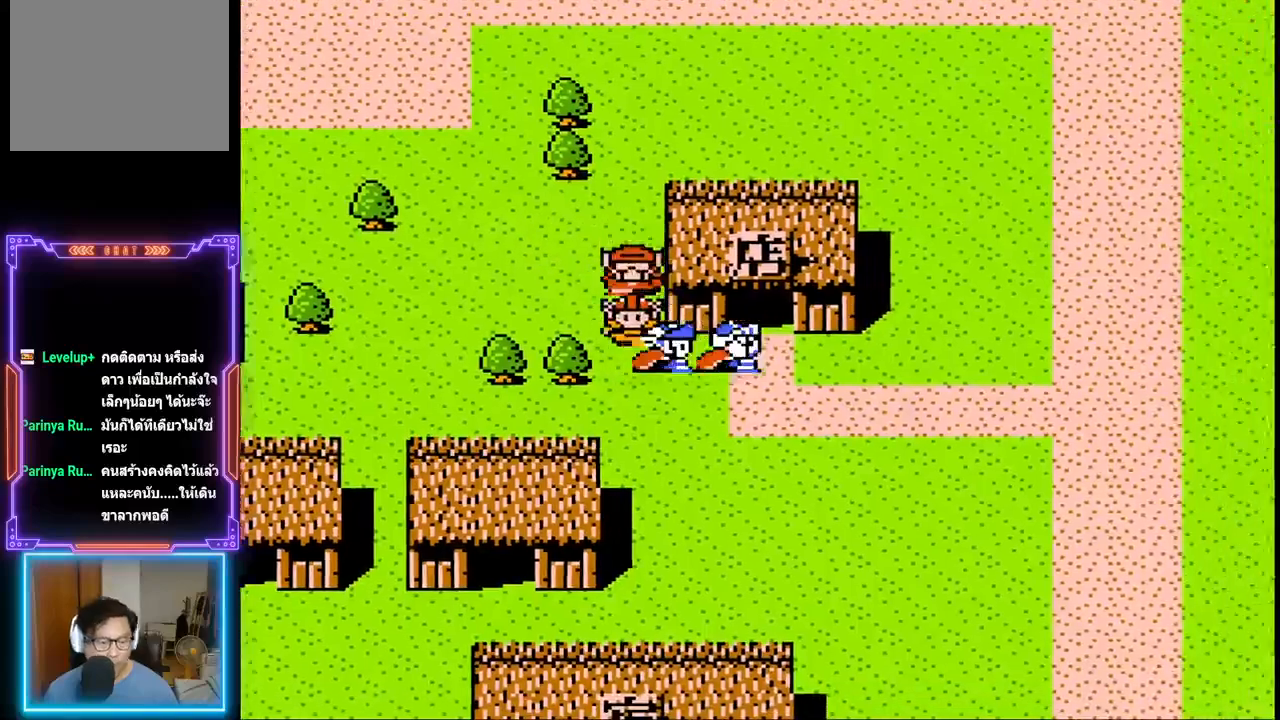
{"buttons": ["DPAD_UP"], "events": []}
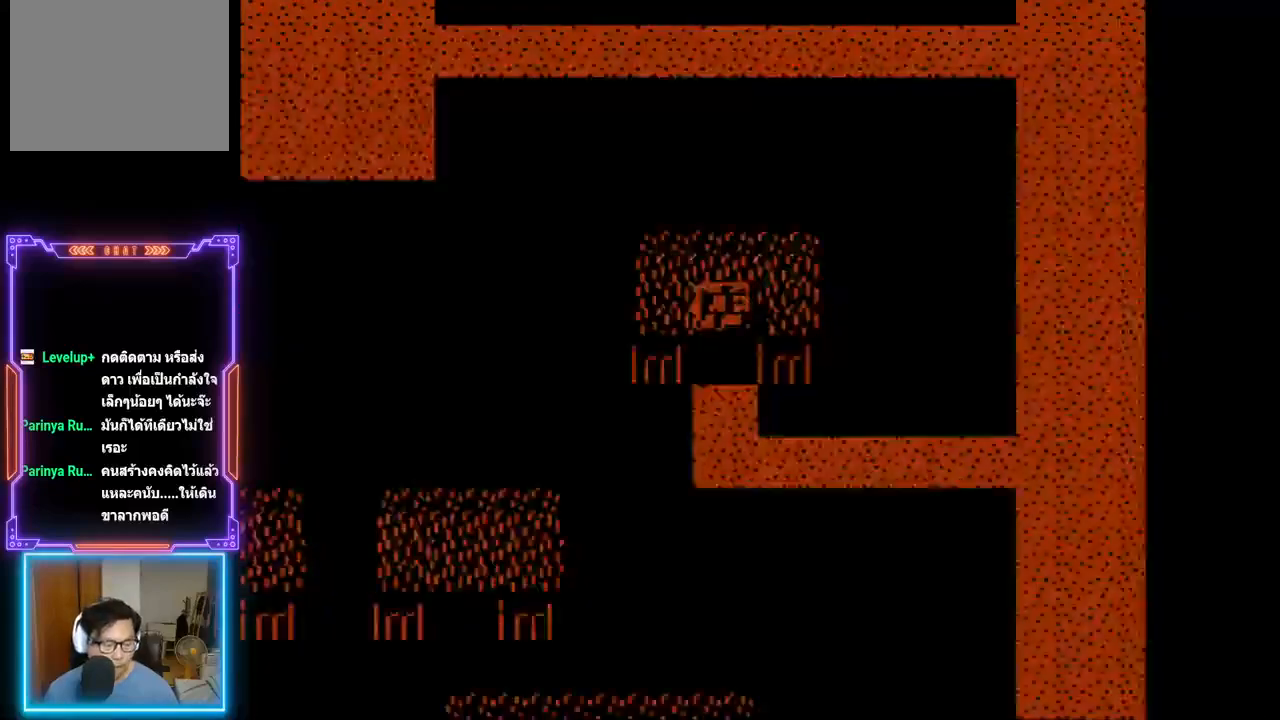
{"buttons": [], "events": [[183, "DPAD_UP", "up"]]}
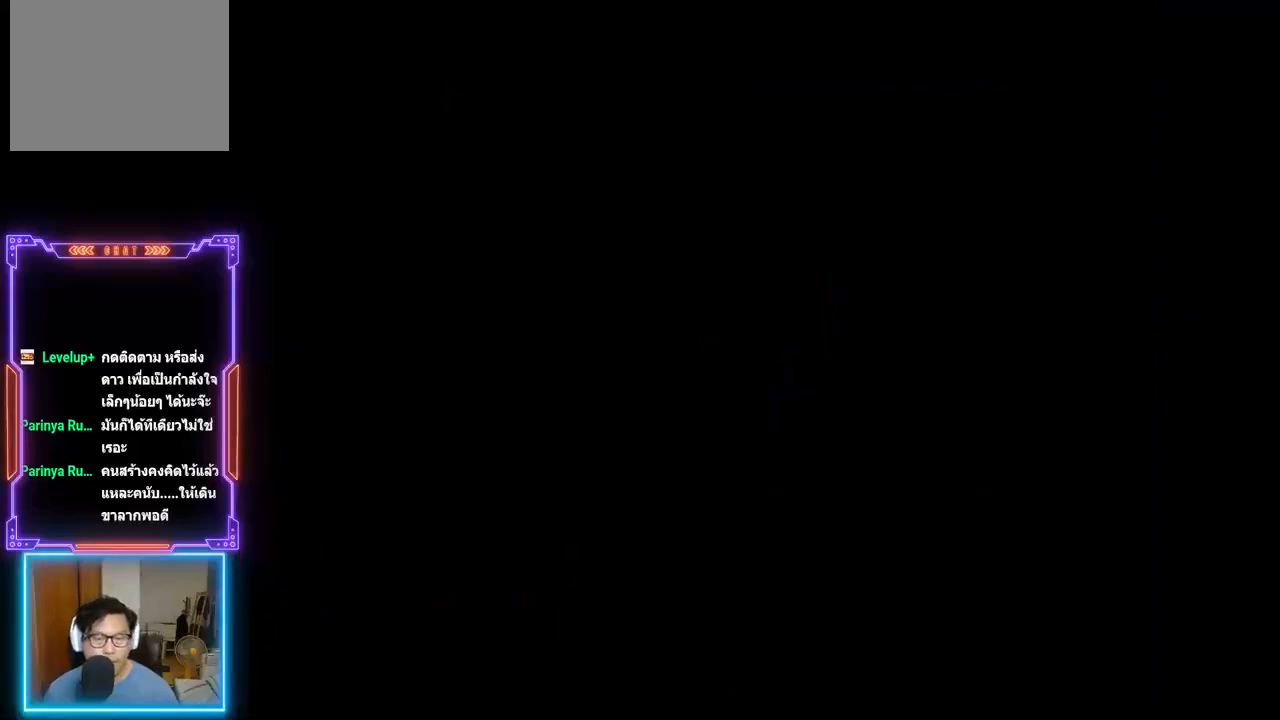
{"buttons": [], "events": []}
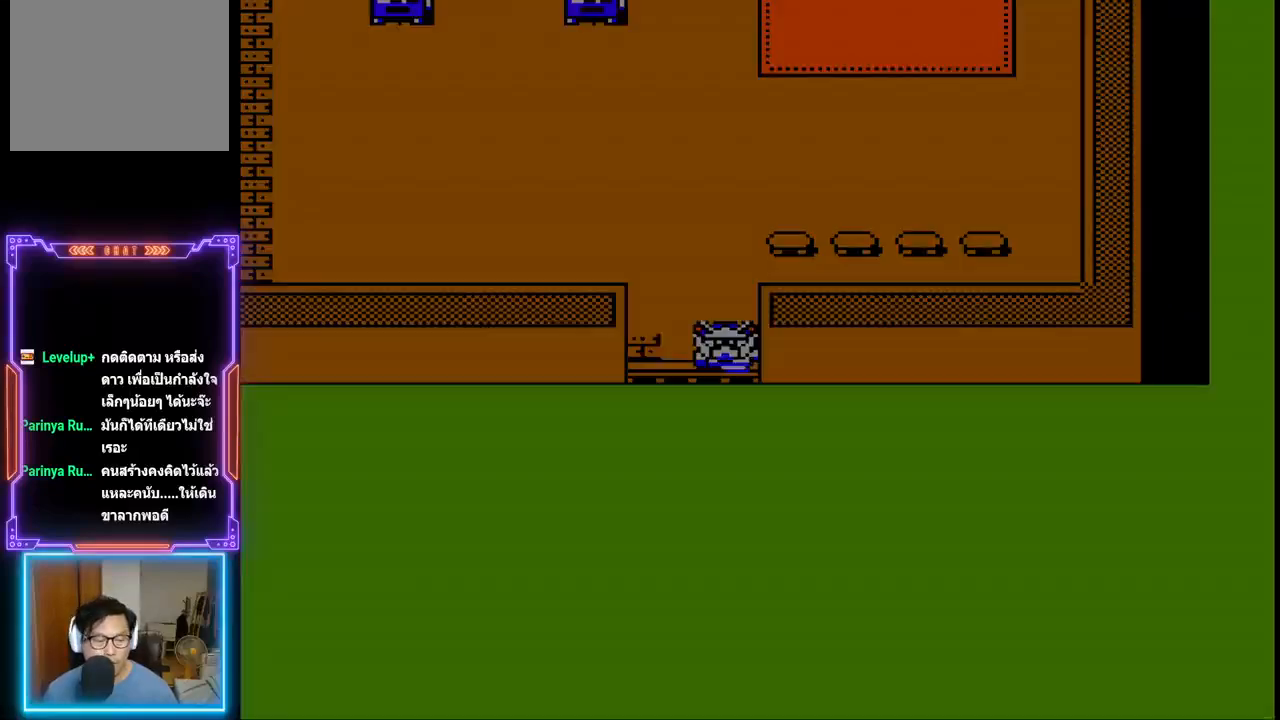
{"buttons": [], "events": []}
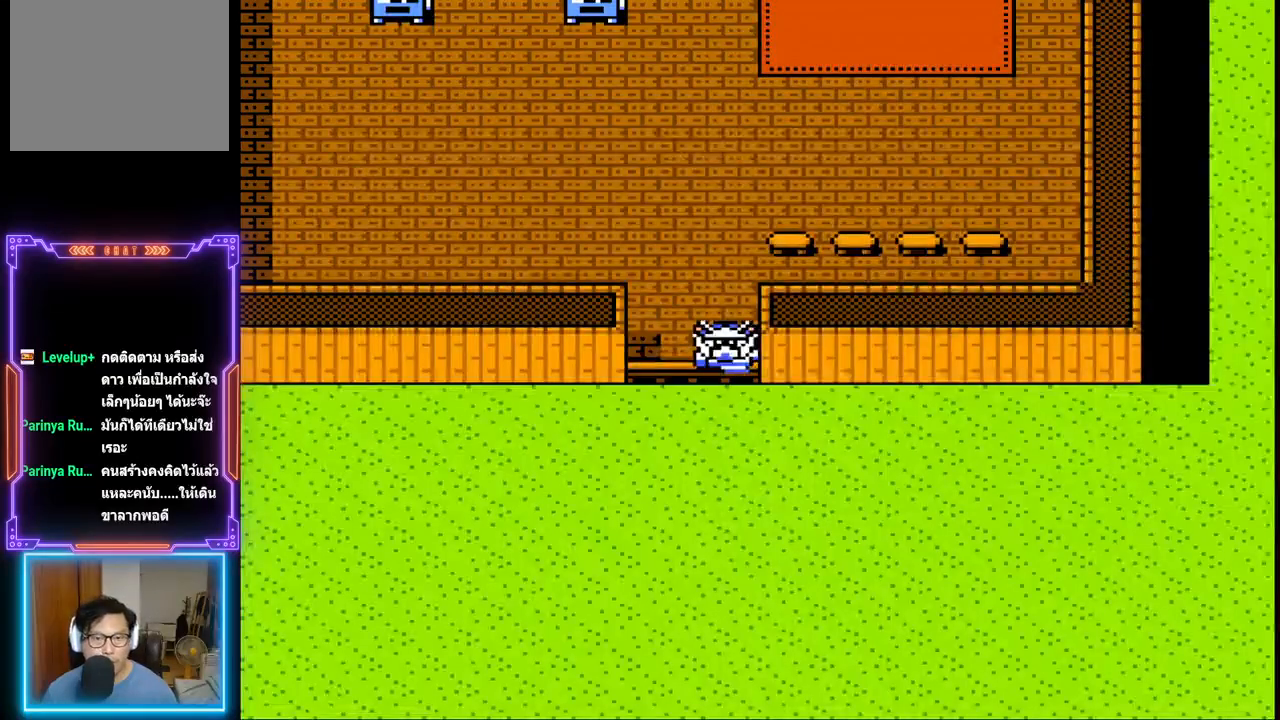
{"buttons": ["DPAD_UP"], "events": [[117, "DPAD_UP", "down"]]}
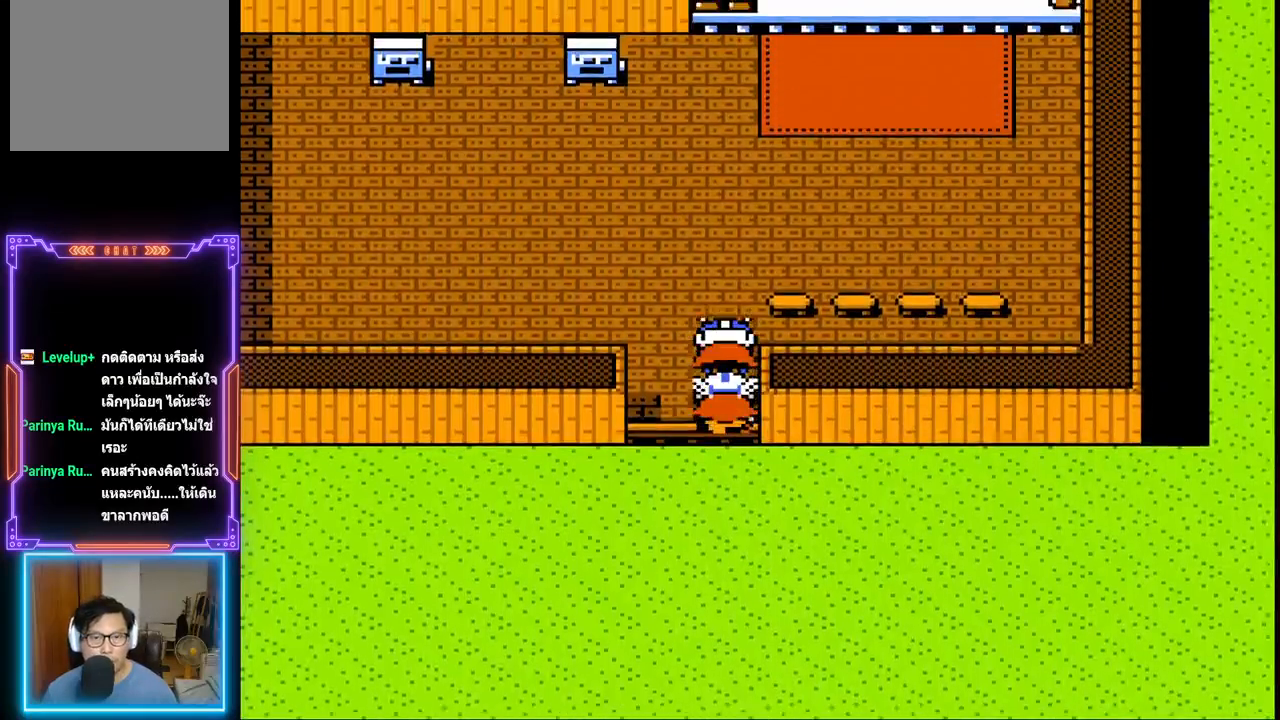
{"buttons": ["DPAD_UP"], "events": []}
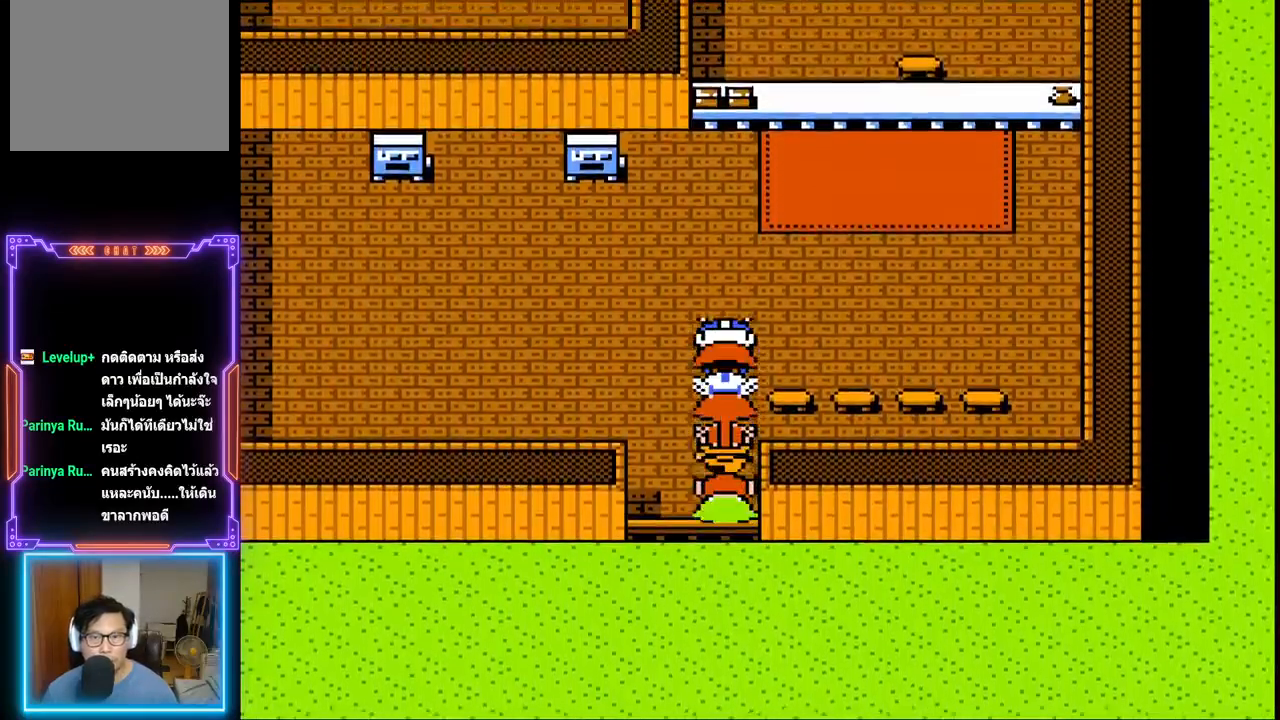
{"buttons": ["DPAD_RIGHT"], "events": [[367, "DPAD_RIGHT", "down"], [433, "DPAD_UP", "up"]]}